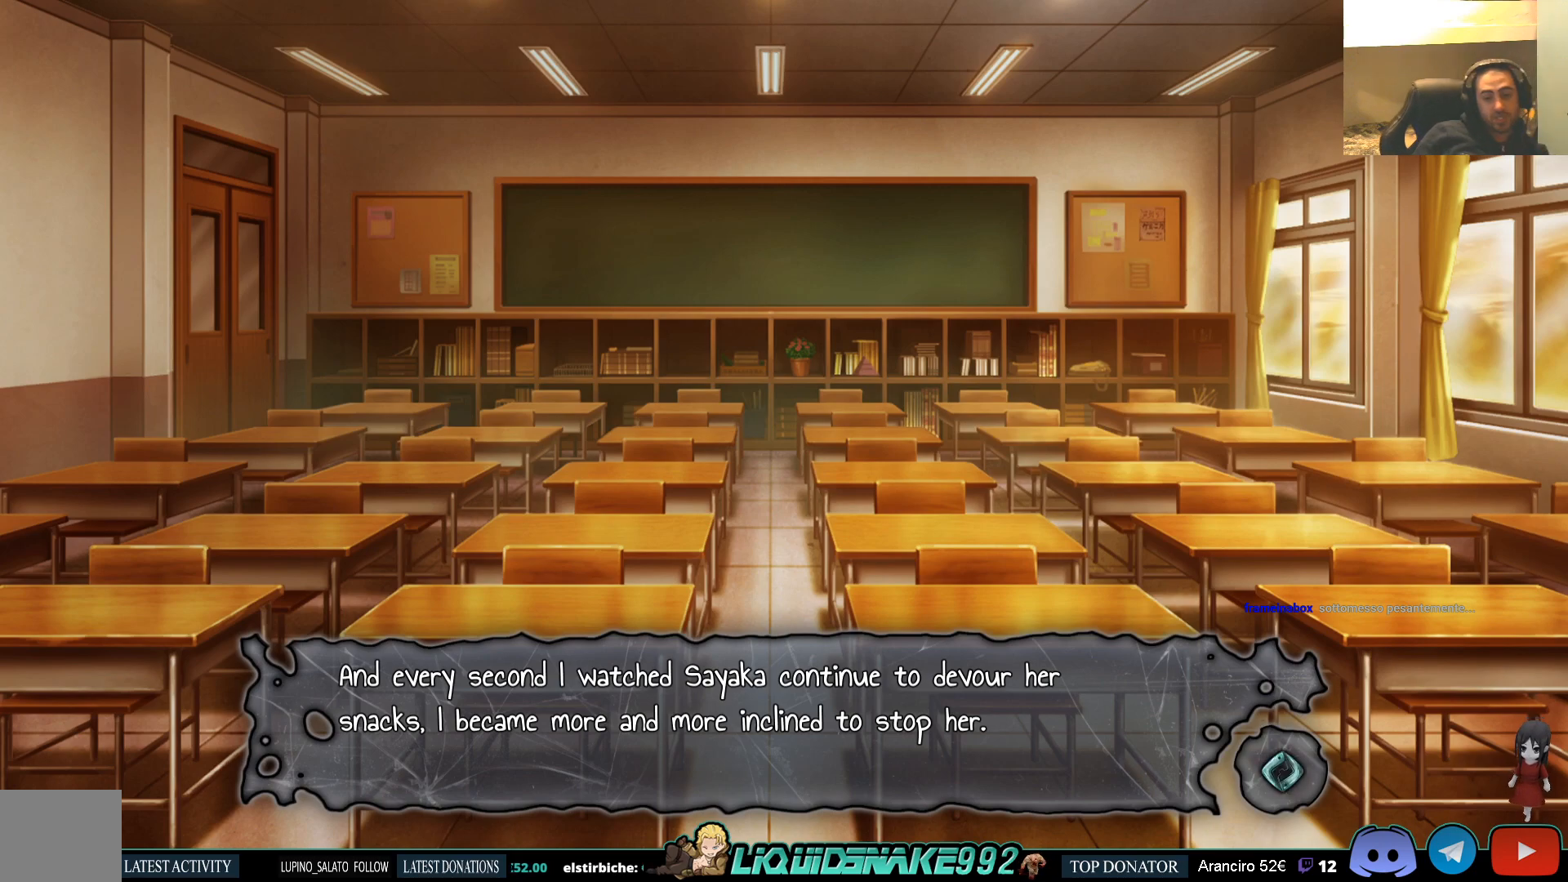
Gameplay with a controller (PlayStation layout); each line is a JSON object with the inputs held at the frame after it. "events" lists button and stick changes between this image and that frame as [ms after this image, input, new state], when the widget could be followed in between.
{"buttons": [], "left_stick": "center", "right_stick": "center", "events": [[83, "CROSS", "down"], [217, "CROSS", "up"]]}
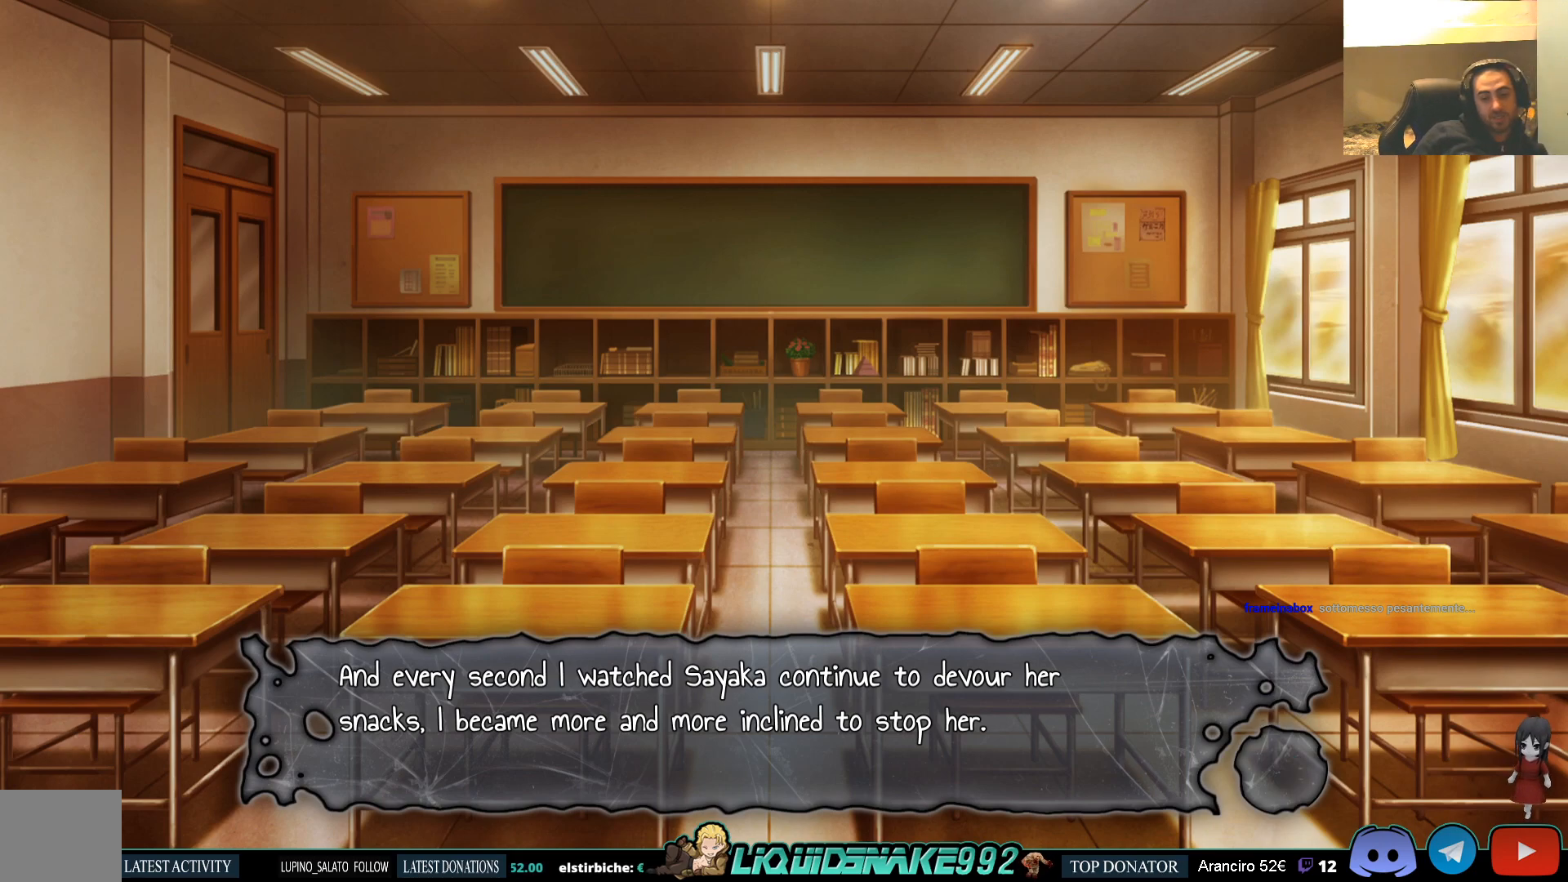
{"buttons": [], "left_stick": "center", "right_stick": "center", "events": []}
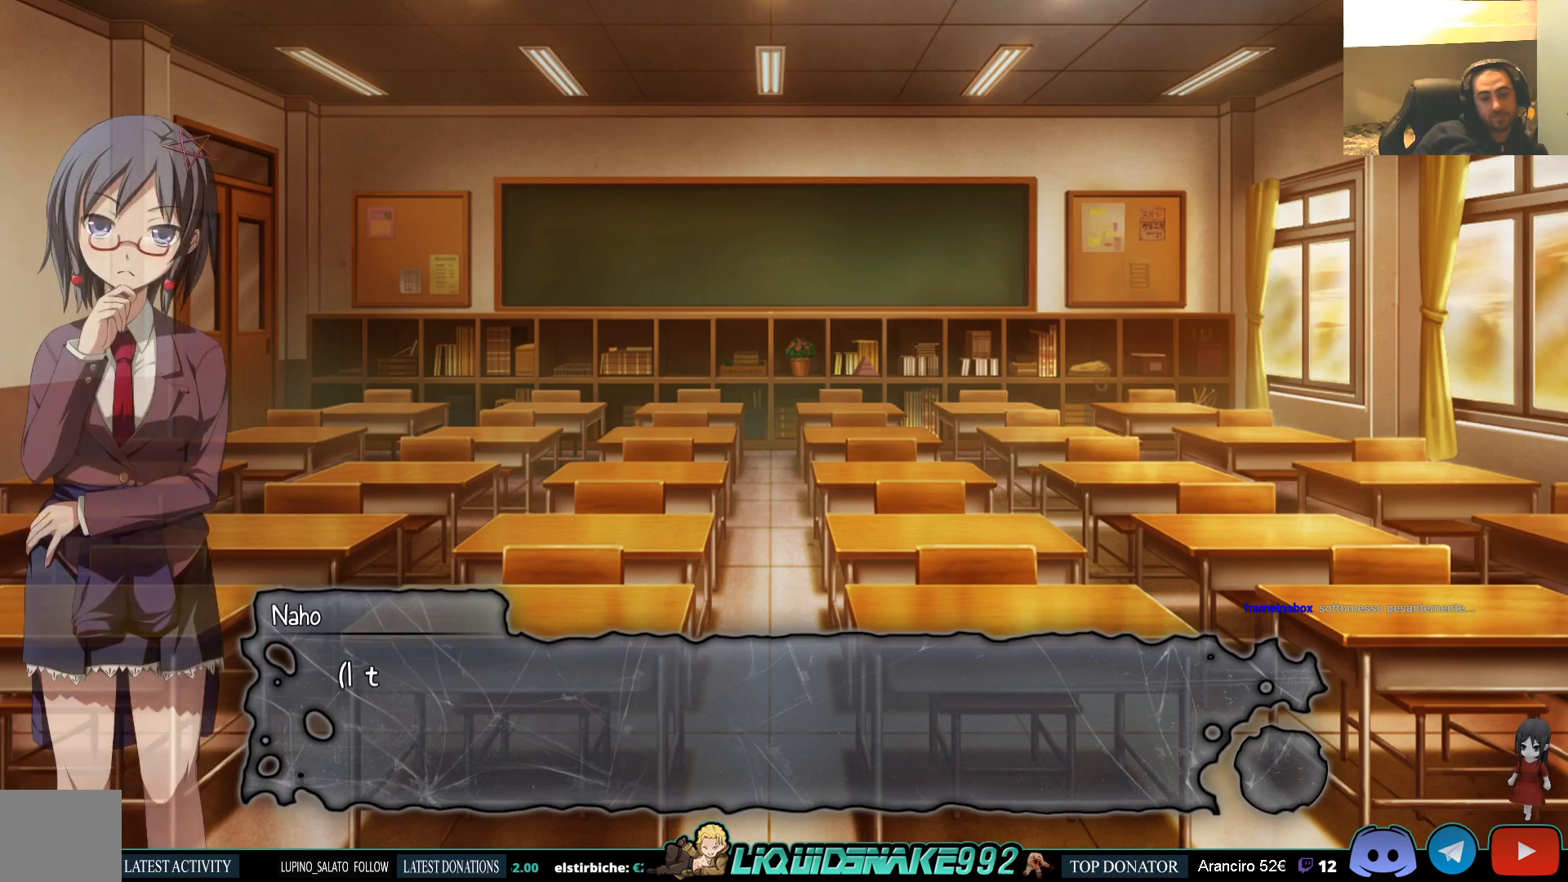
{"buttons": [], "left_stick": "center", "right_stick": "center", "events": [[250, "CROSS", "down"], [367, "CROSS", "up"]]}
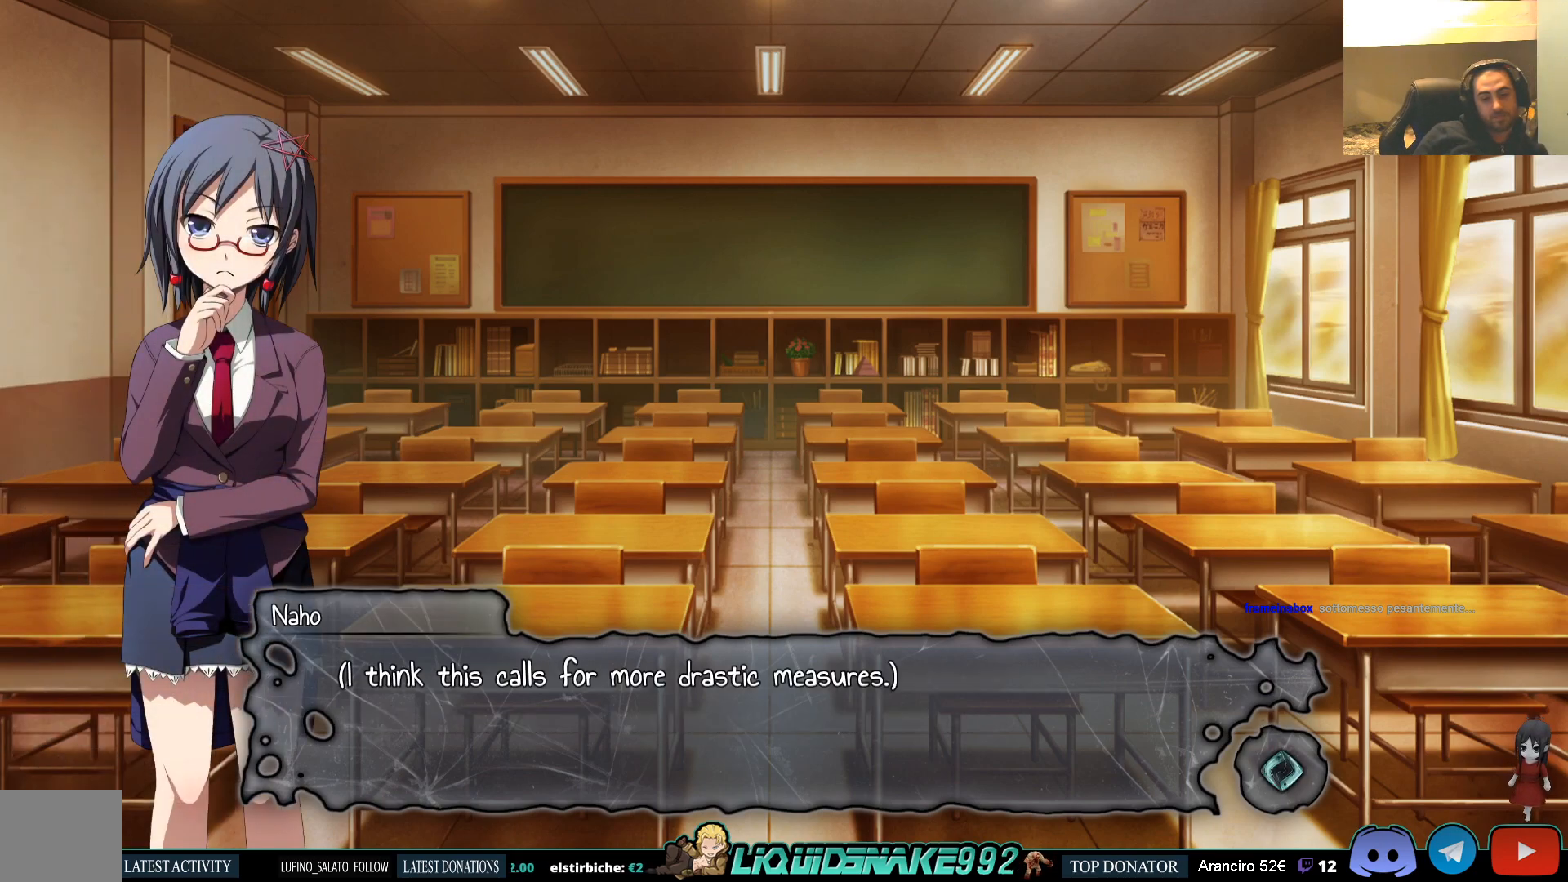
{"buttons": [], "left_stick": "center", "right_stick": "center", "events": []}
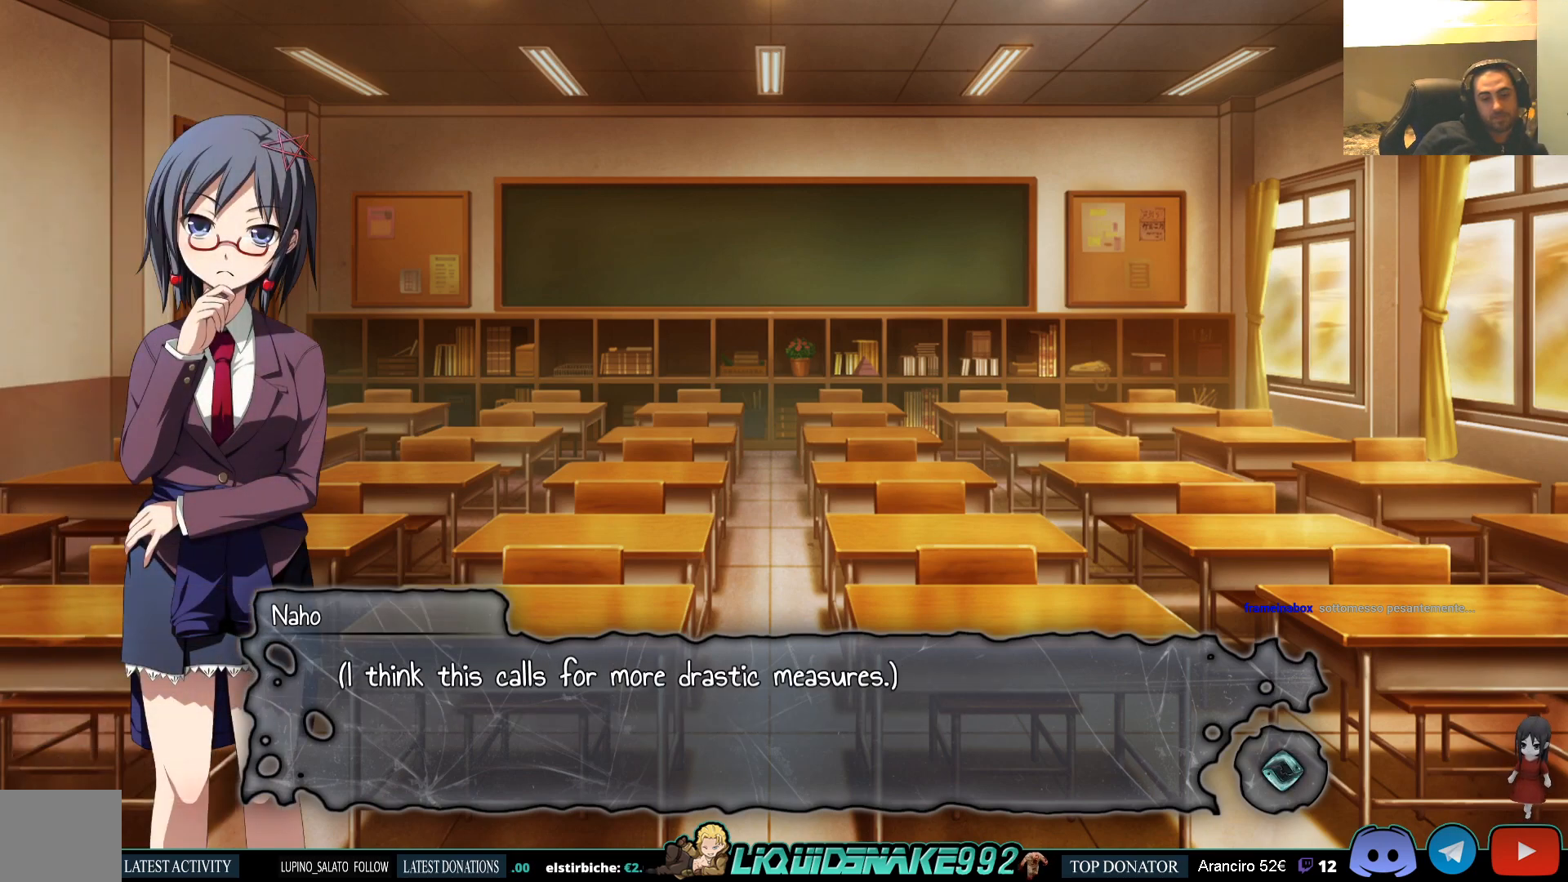
{"buttons": [], "left_stick": "center", "right_stick": "center", "events": []}
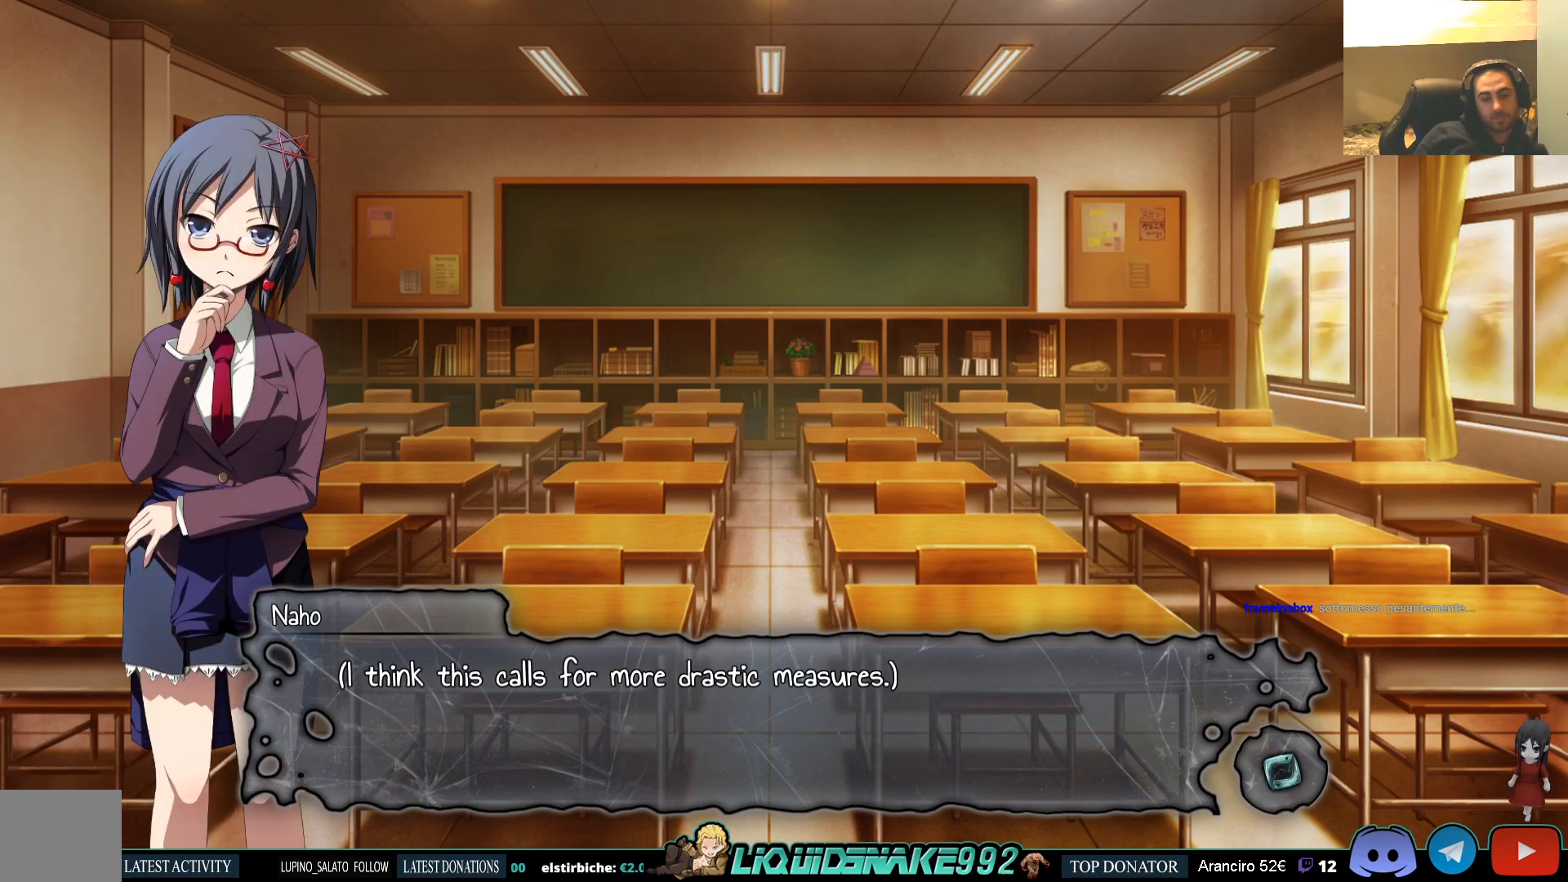
{"buttons": [], "left_stick": "center", "right_stick": "center", "events": []}
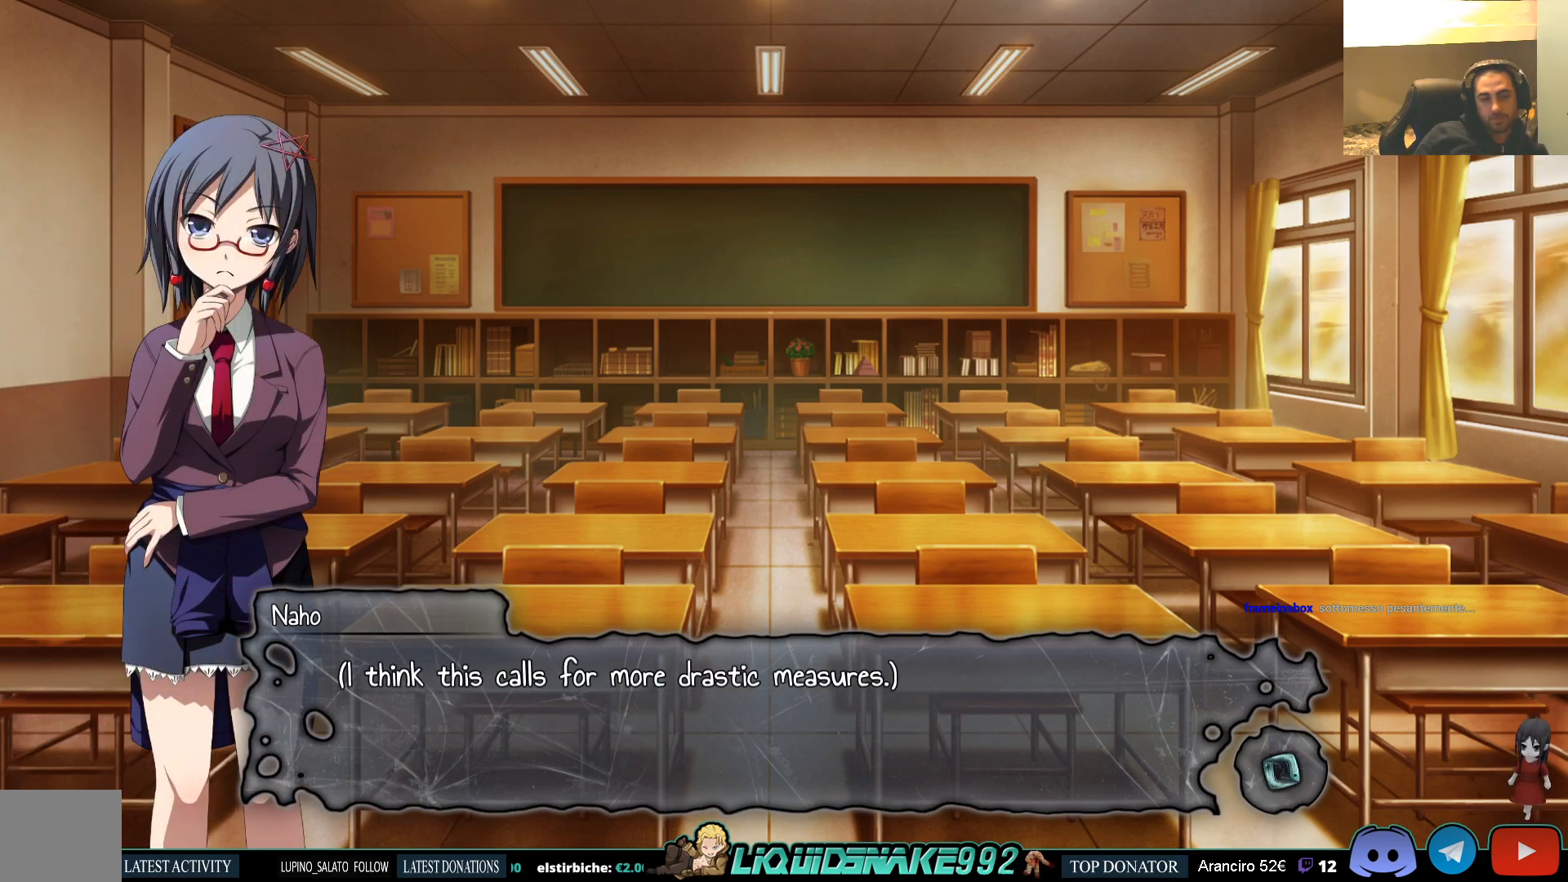
{"buttons": [], "left_stick": "center", "right_stick": "center", "events": []}
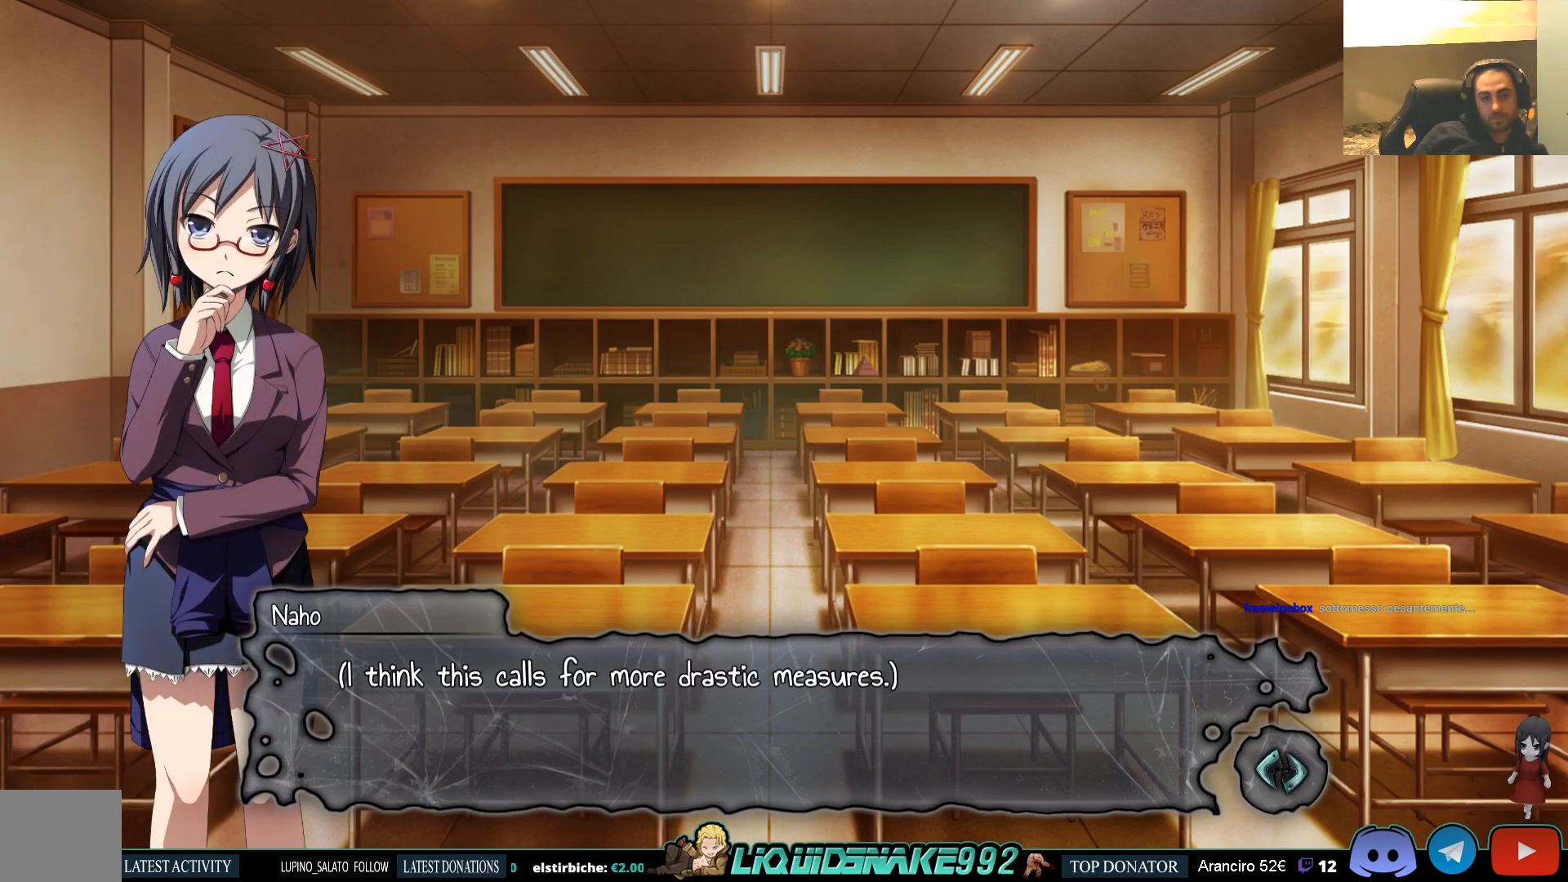
{"buttons": [], "left_stick": "center", "right_stick": "center", "events": []}
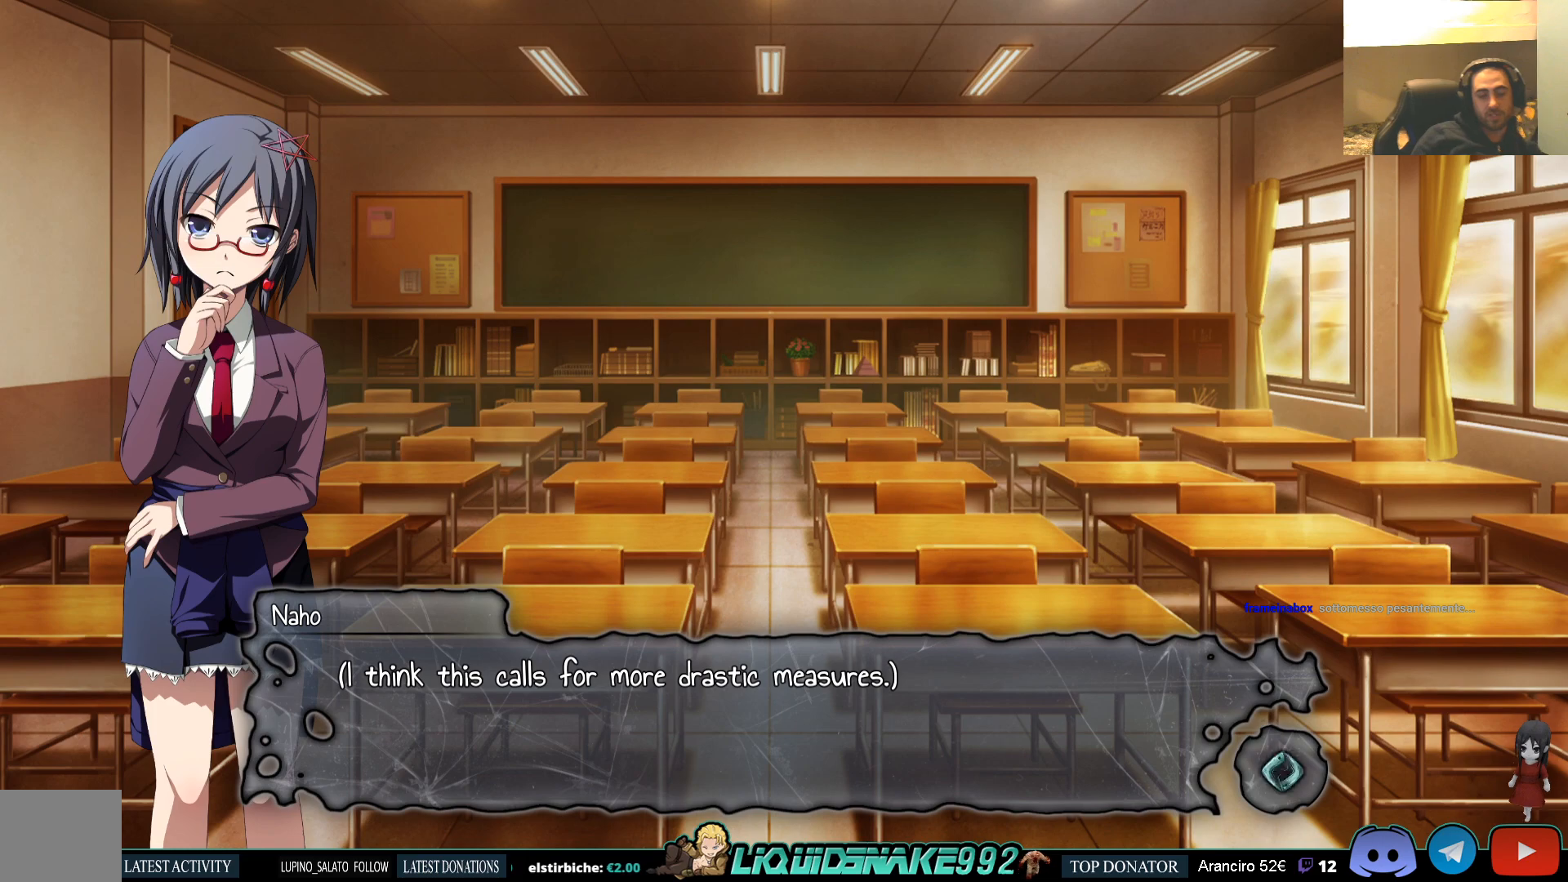
{"buttons": [], "left_stick": "center", "right_stick": "center", "events": []}
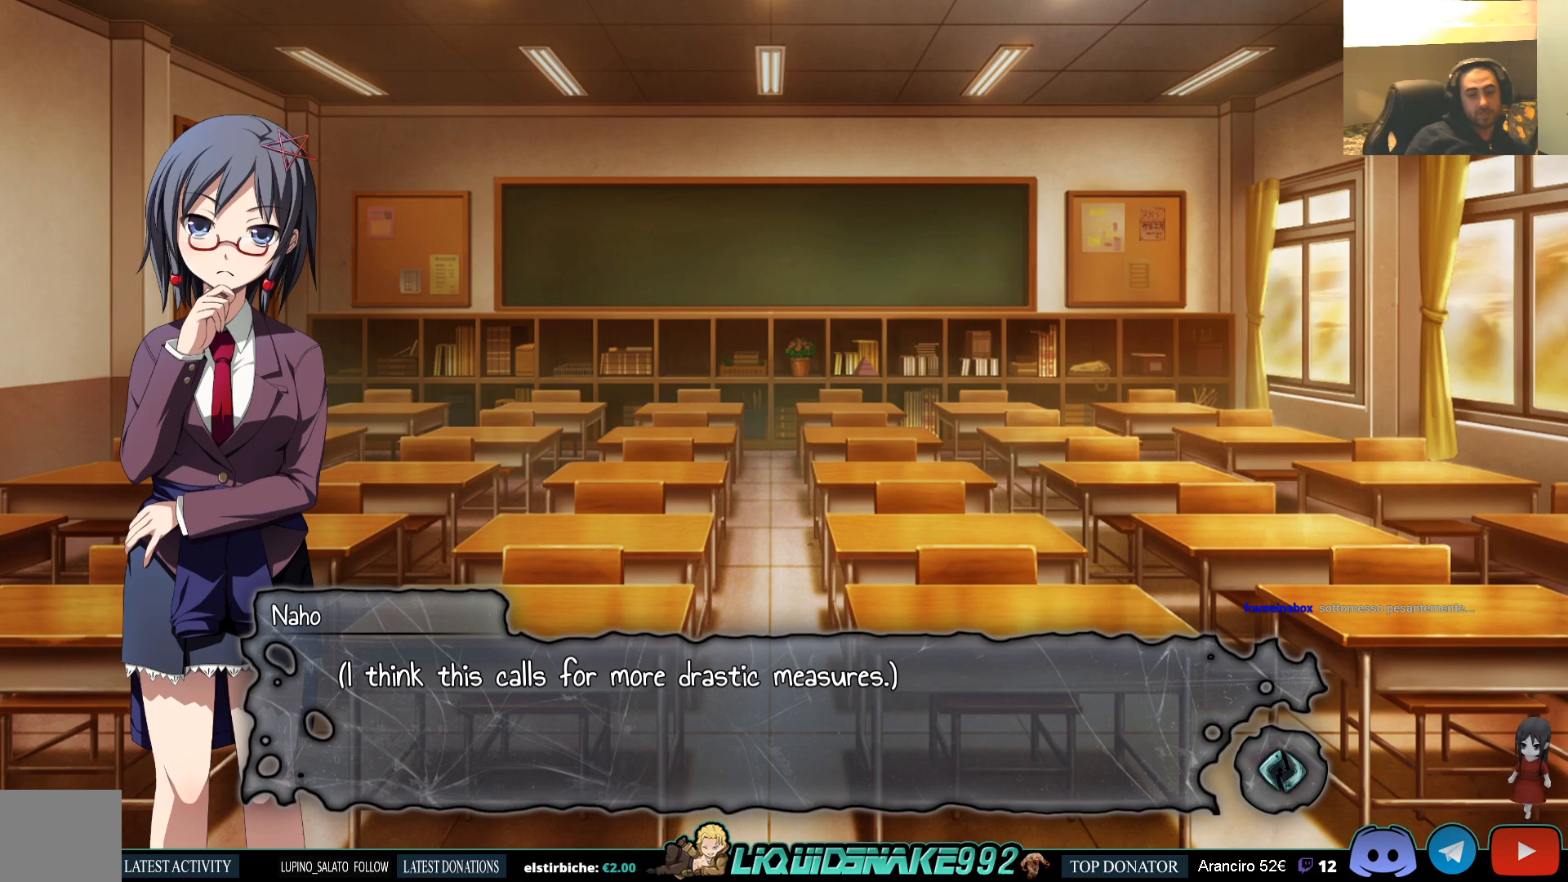
{"buttons": ["CROSS"], "left_stick": "center", "right_stick": "center", "events": [[450, "CROSS", "down"]]}
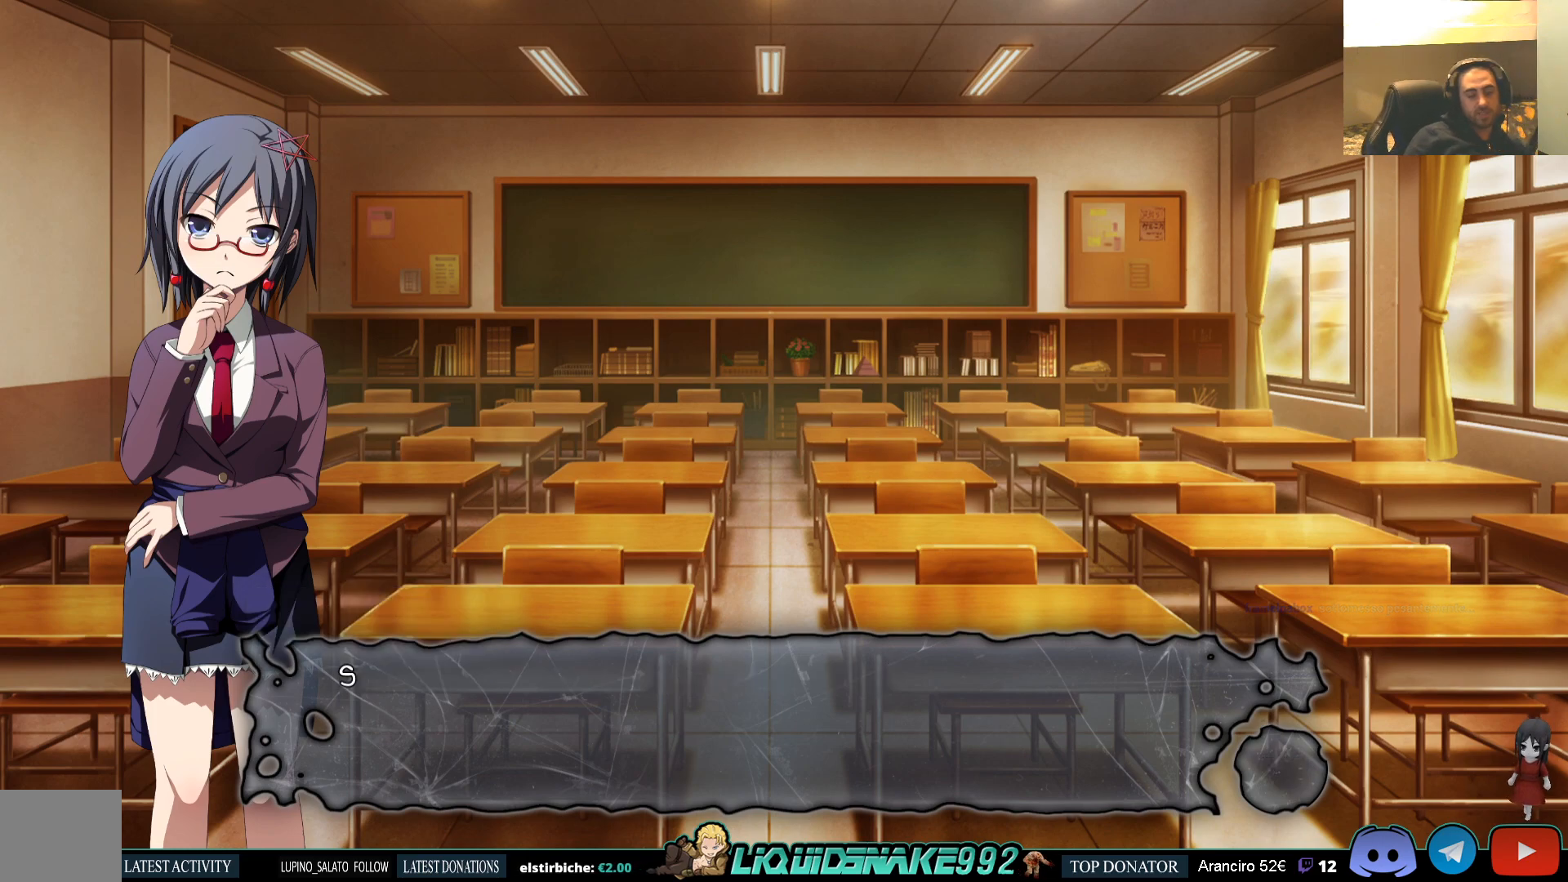
{"buttons": ["CROSS"], "left_stick": "center", "right_stick": "center", "events": [[67, "CROSS", "up"], [450, "CROSS", "down"]]}
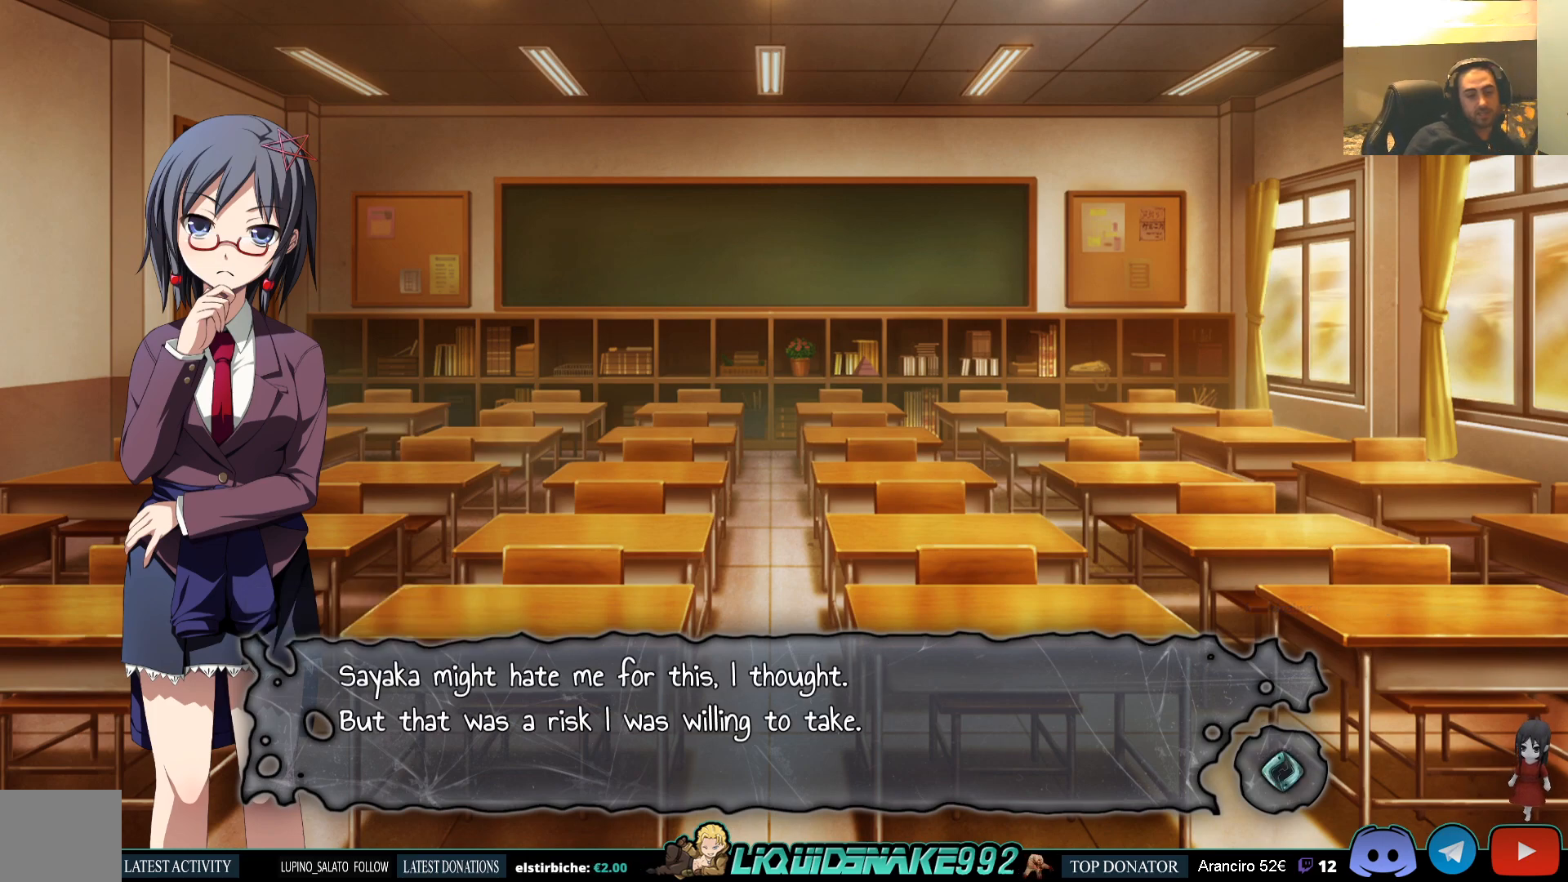
{"buttons": [], "left_stick": "center", "right_stick": "center", "events": [[83, "CROSS", "up"]]}
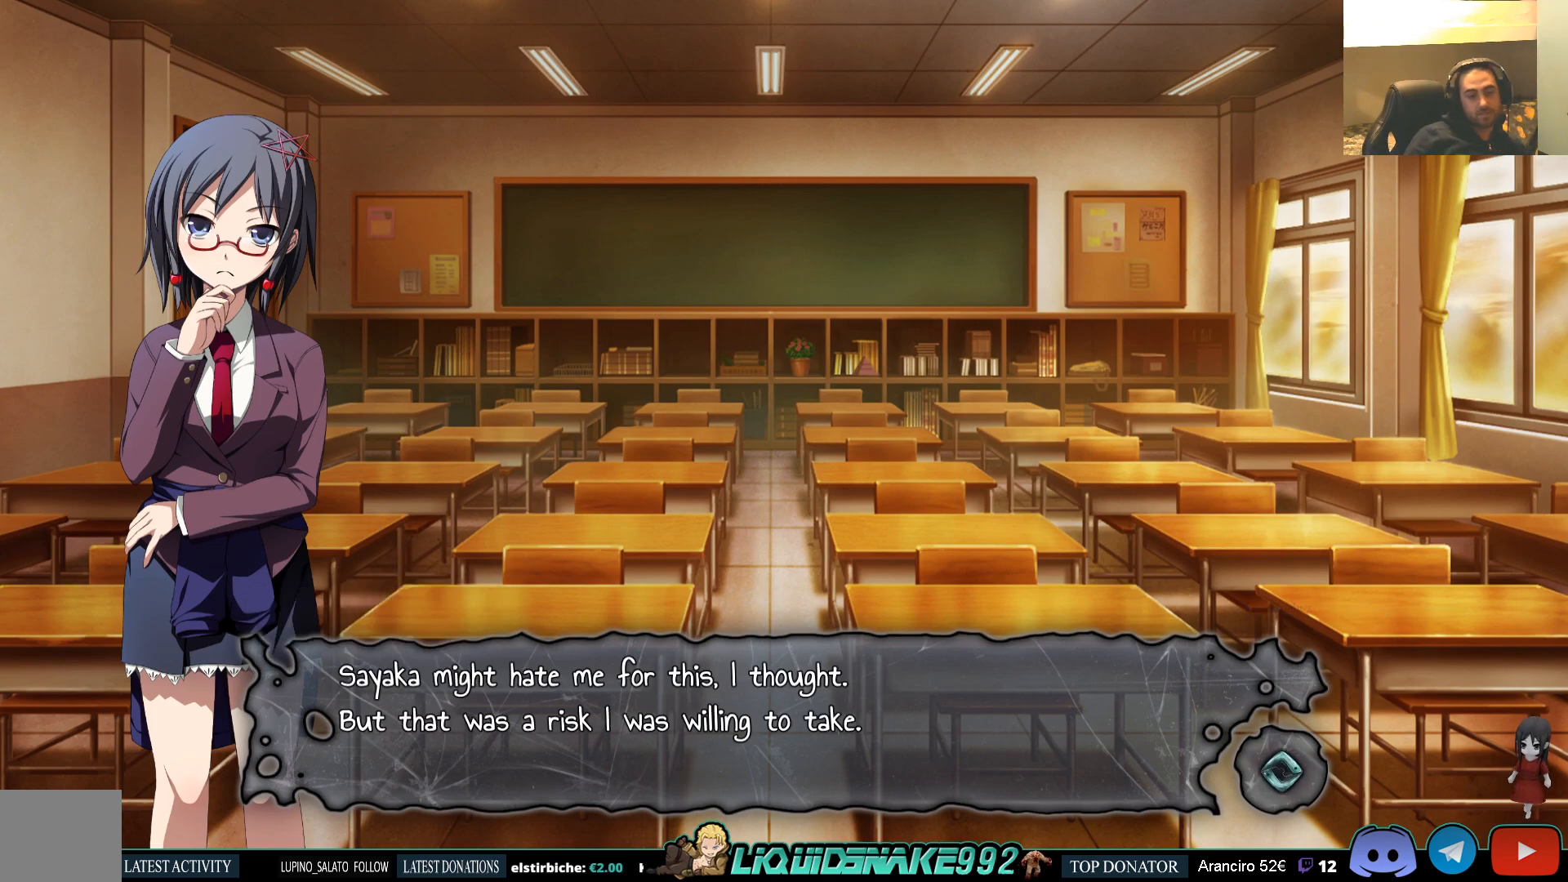
{"buttons": [], "left_stick": "center", "right_stick": "center", "events": []}
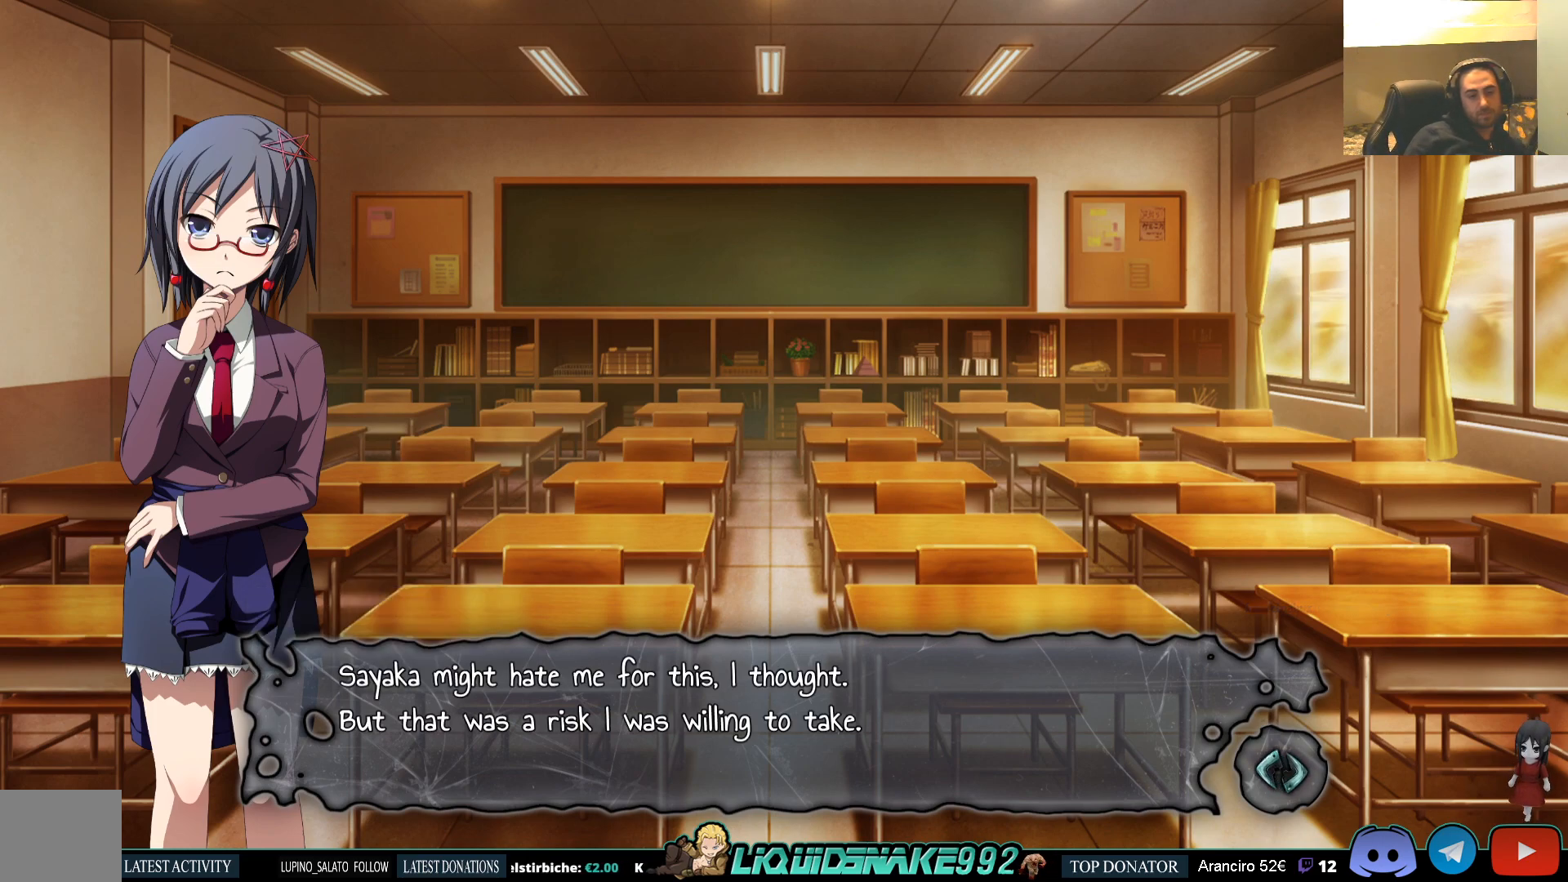
{"buttons": [], "left_stick": "center", "right_stick": "center", "events": []}
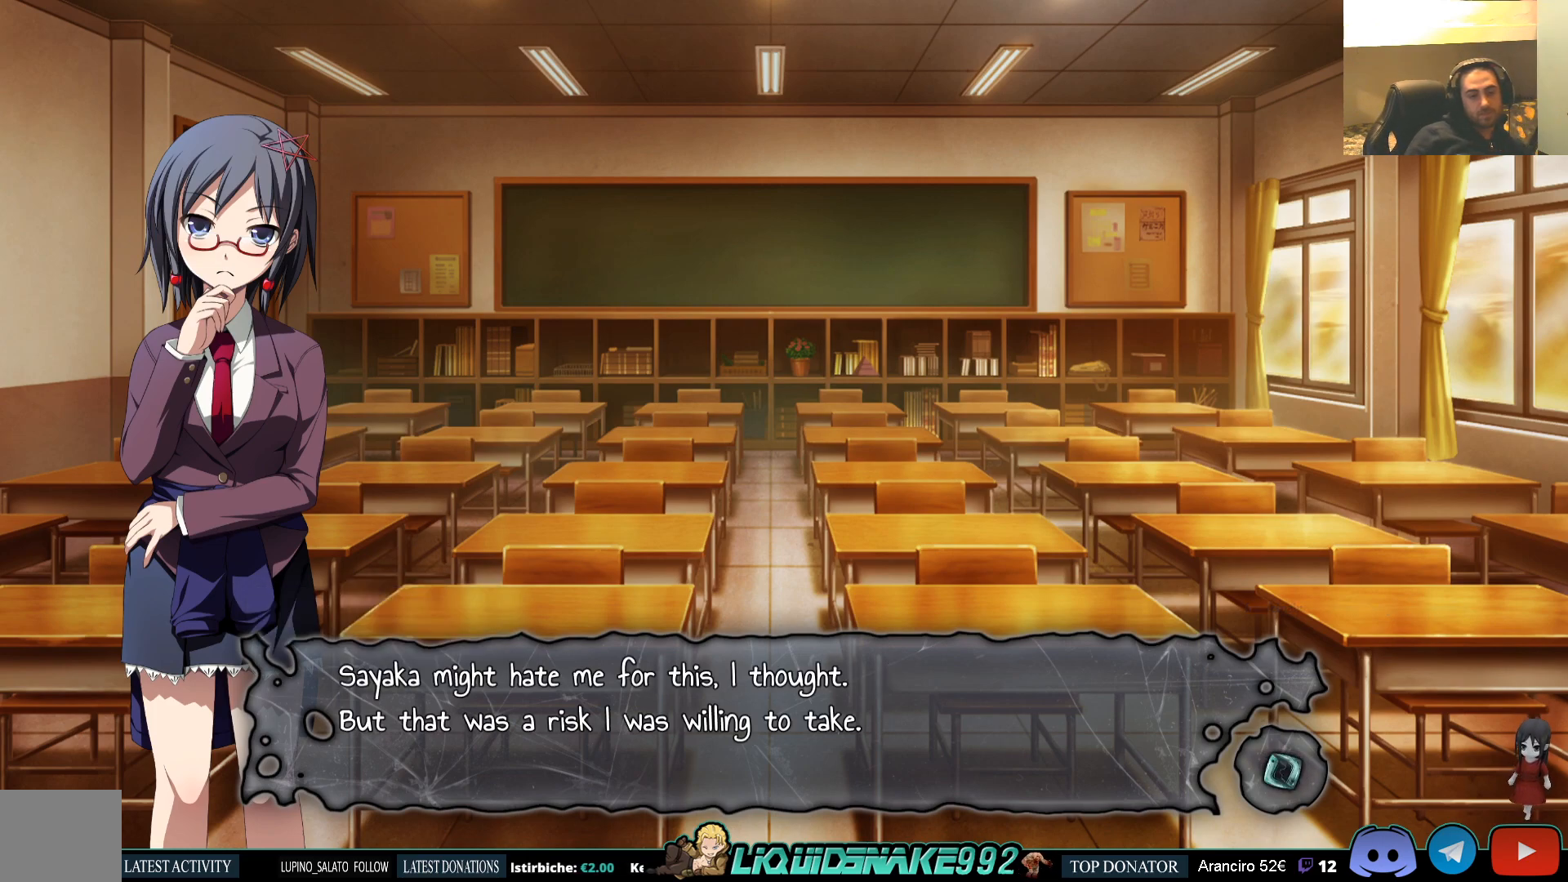
{"buttons": [], "left_stick": "center", "right_stick": "center", "events": []}
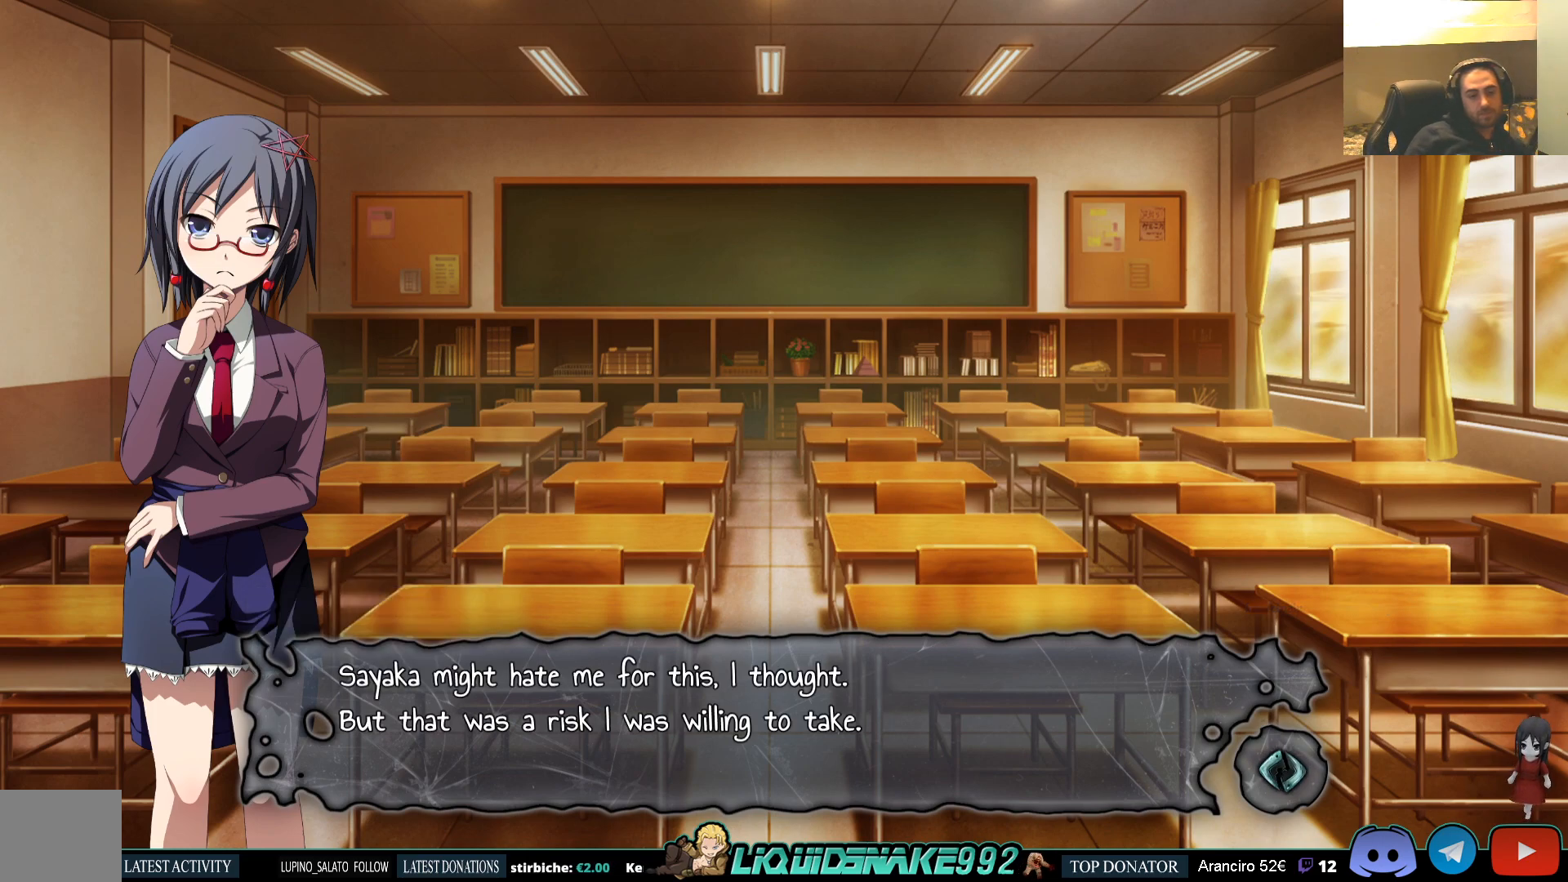
{"buttons": [], "left_stick": "center", "right_stick": "center", "events": []}
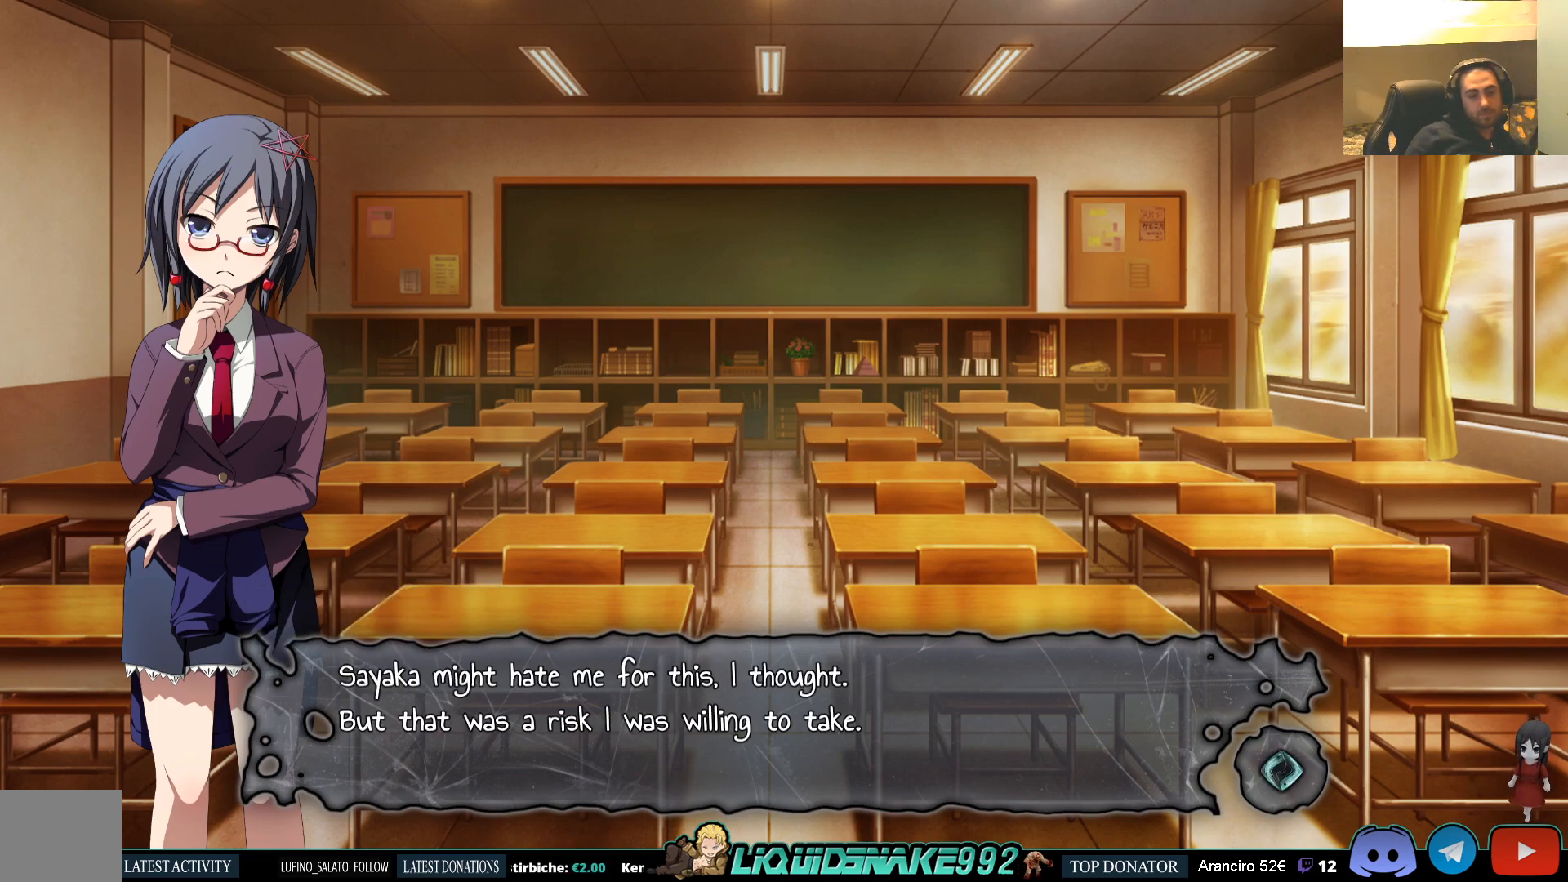
{"buttons": [], "left_stick": "center", "right_stick": "center", "events": []}
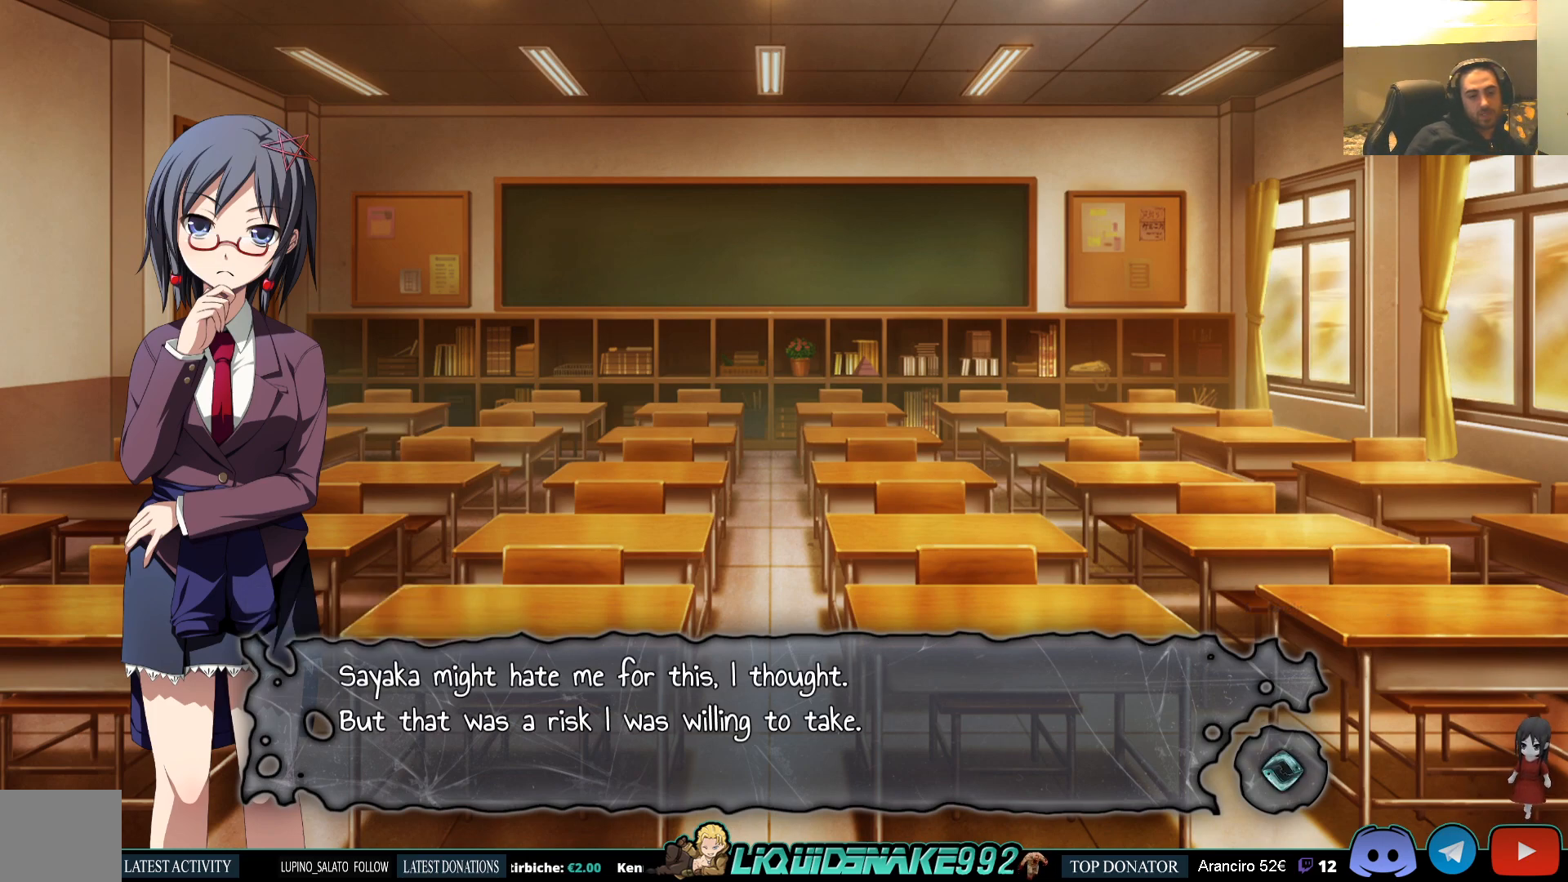
{"buttons": [], "left_stick": "center", "right_stick": "center", "events": []}
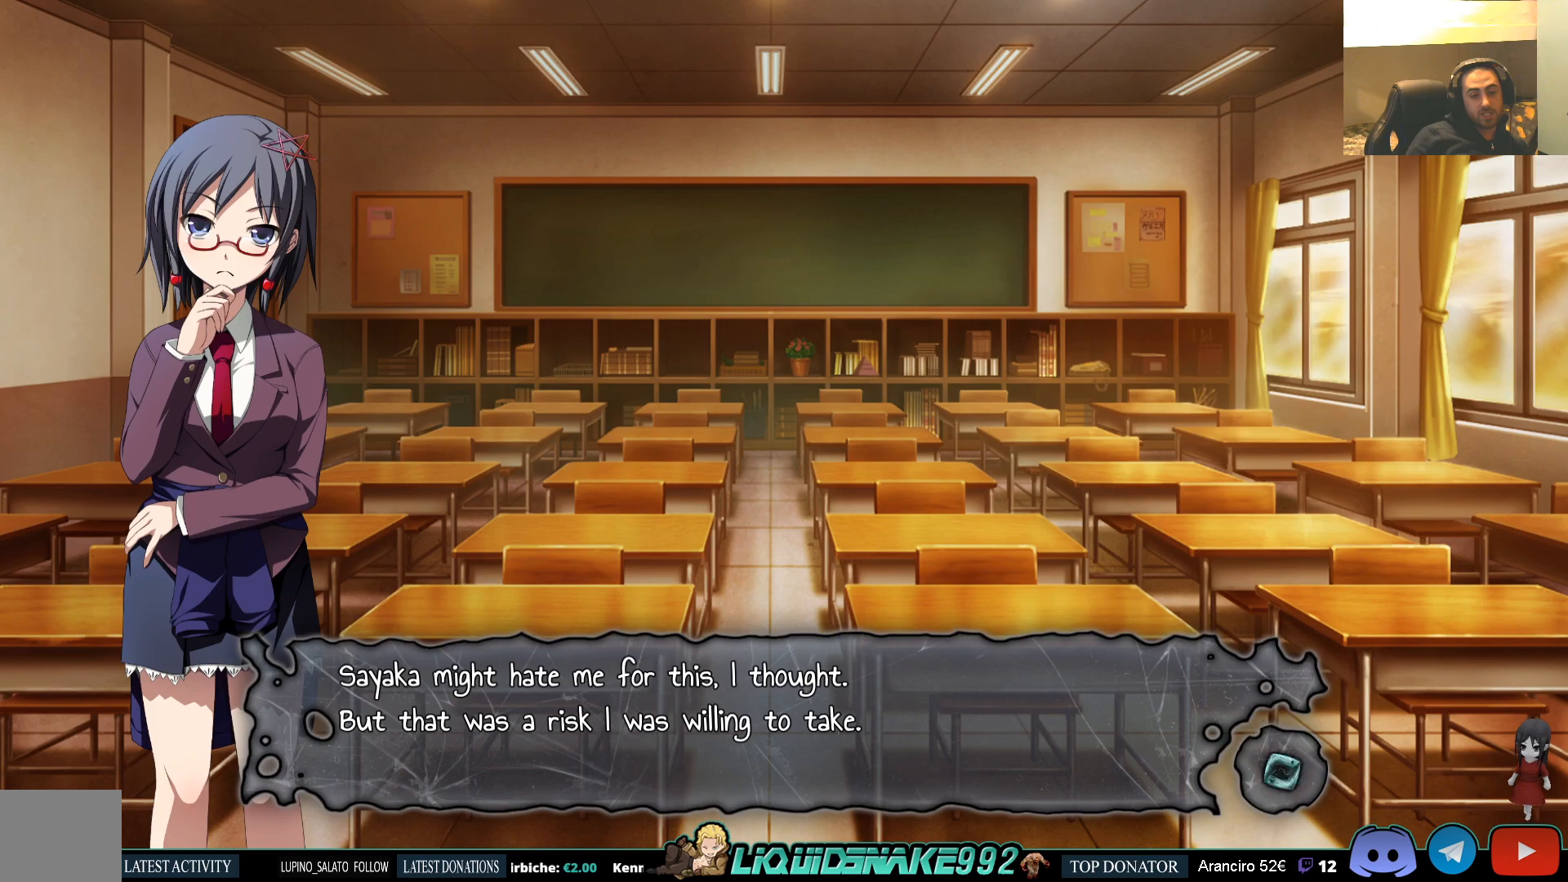
{"buttons": [], "left_stick": "center", "right_stick": "center", "events": []}
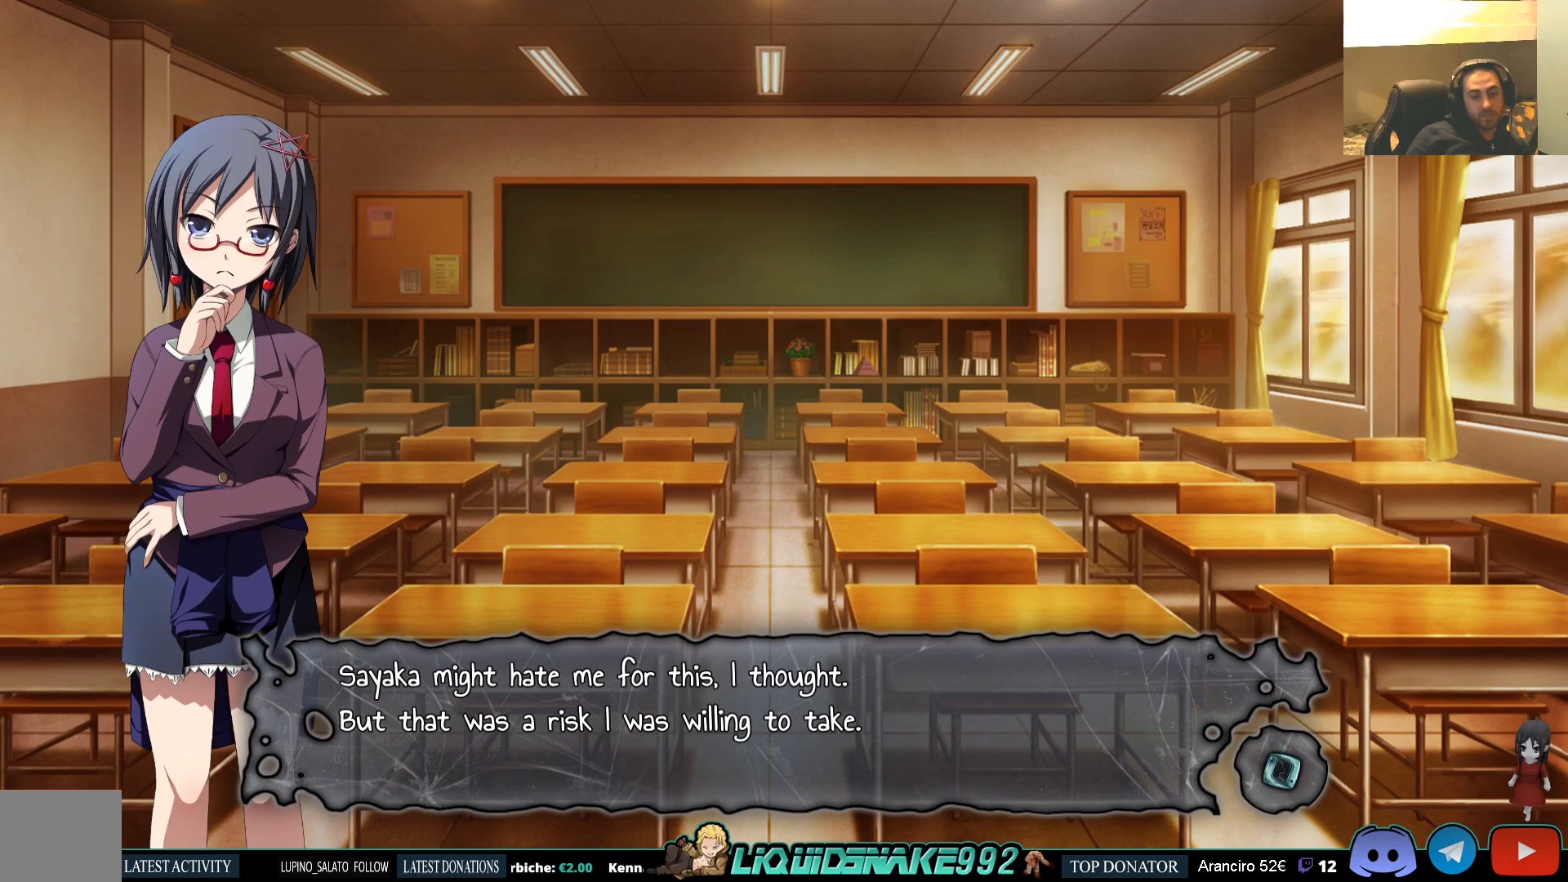
{"buttons": [], "left_stick": "center", "right_stick": "center", "events": []}
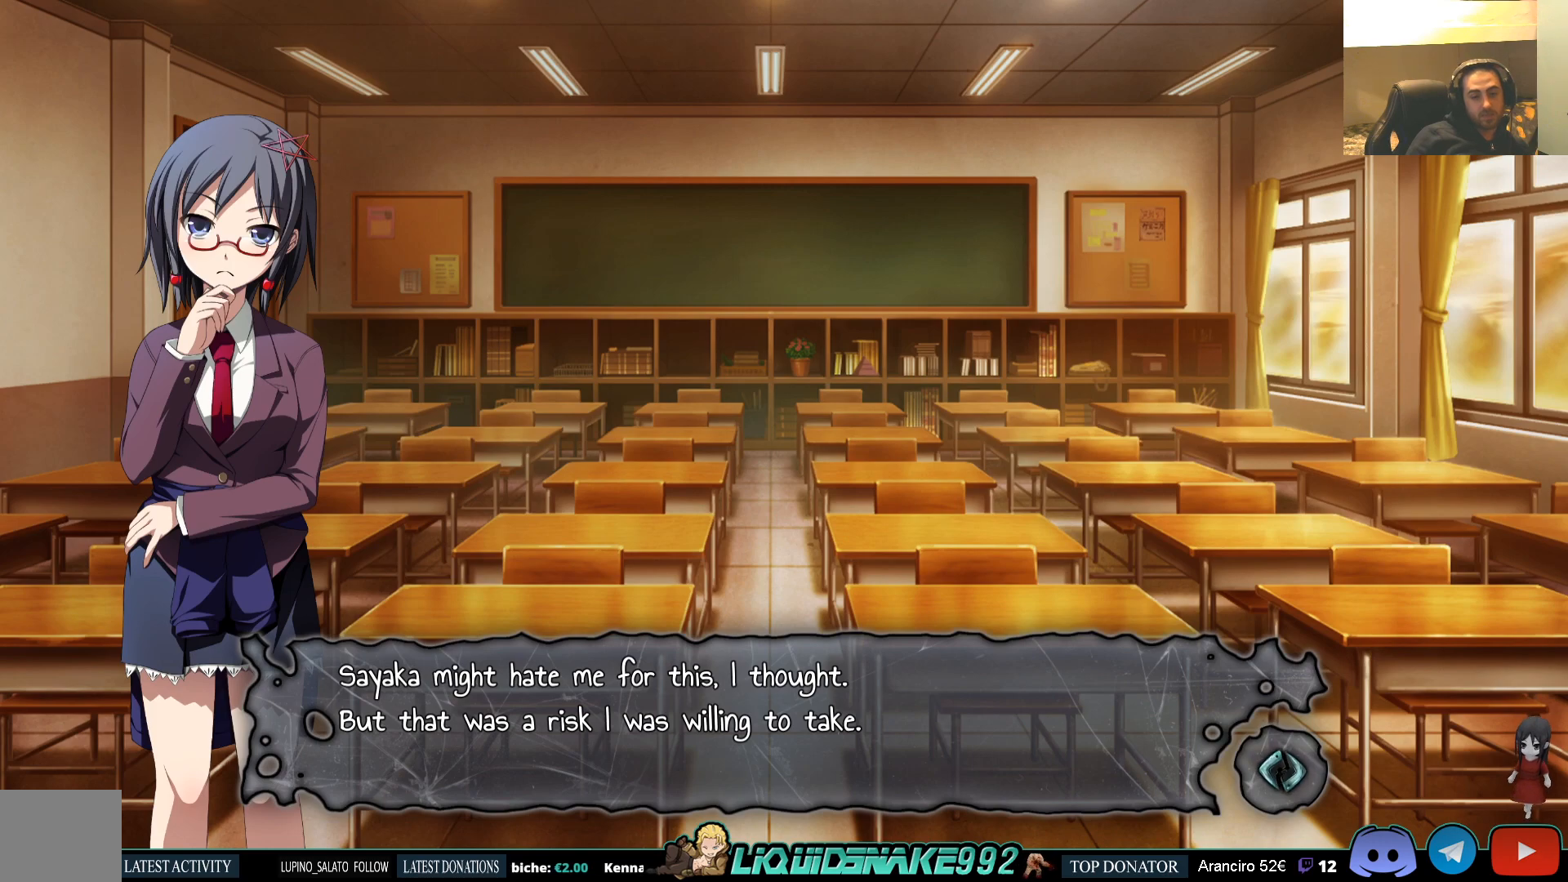
{"buttons": [], "left_stick": "center", "right_stick": "center", "events": []}
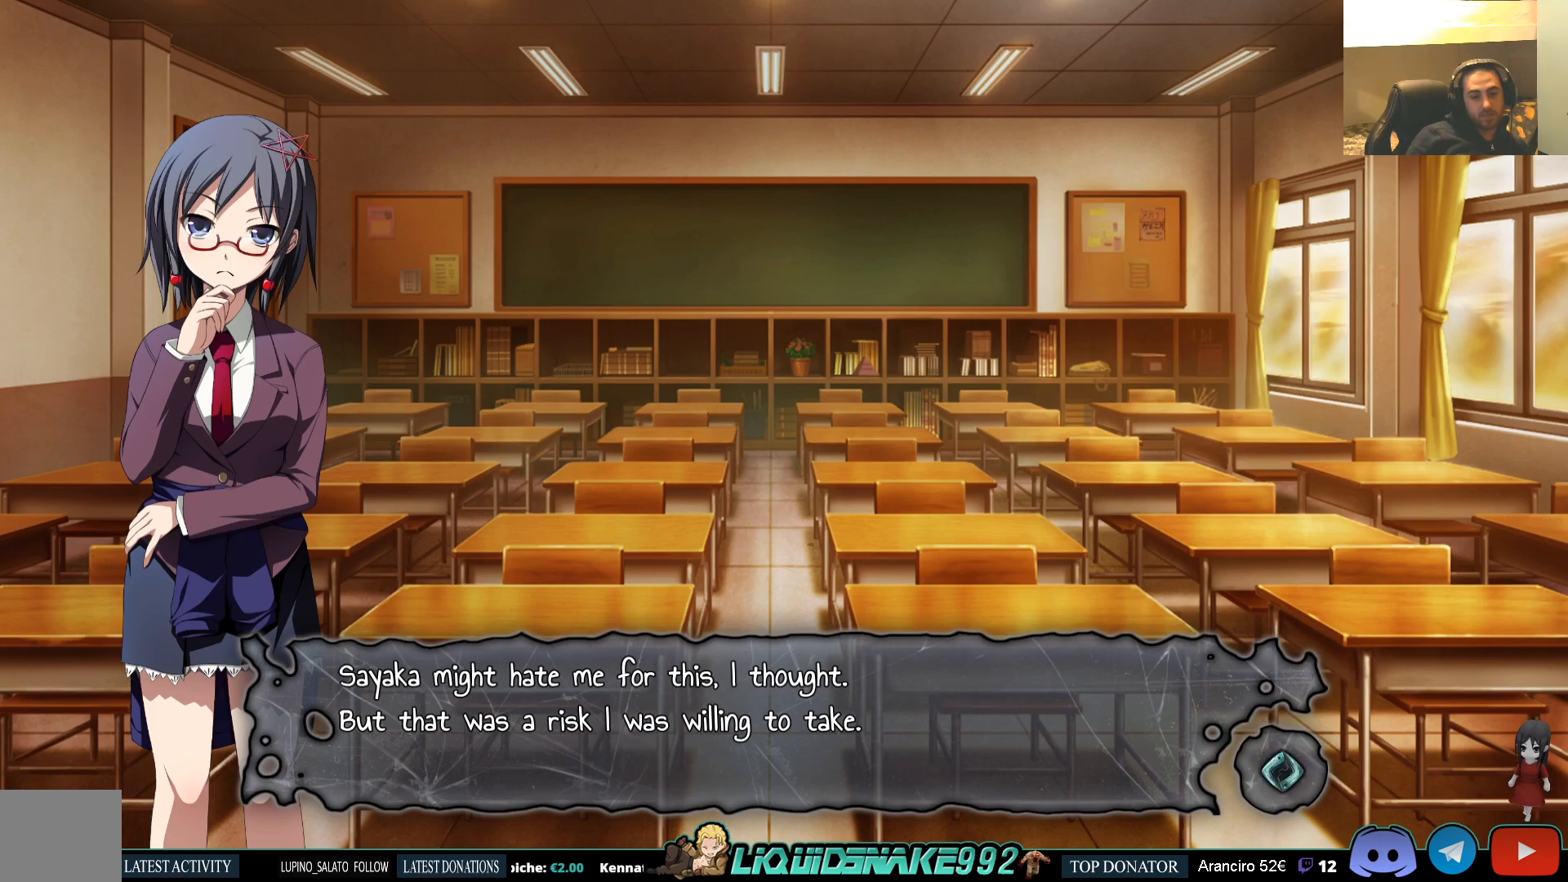
{"buttons": [], "left_stick": "center", "right_stick": "center", "events": [[333, "CROSS", "down"], [500, "CROSS", "up"]]}
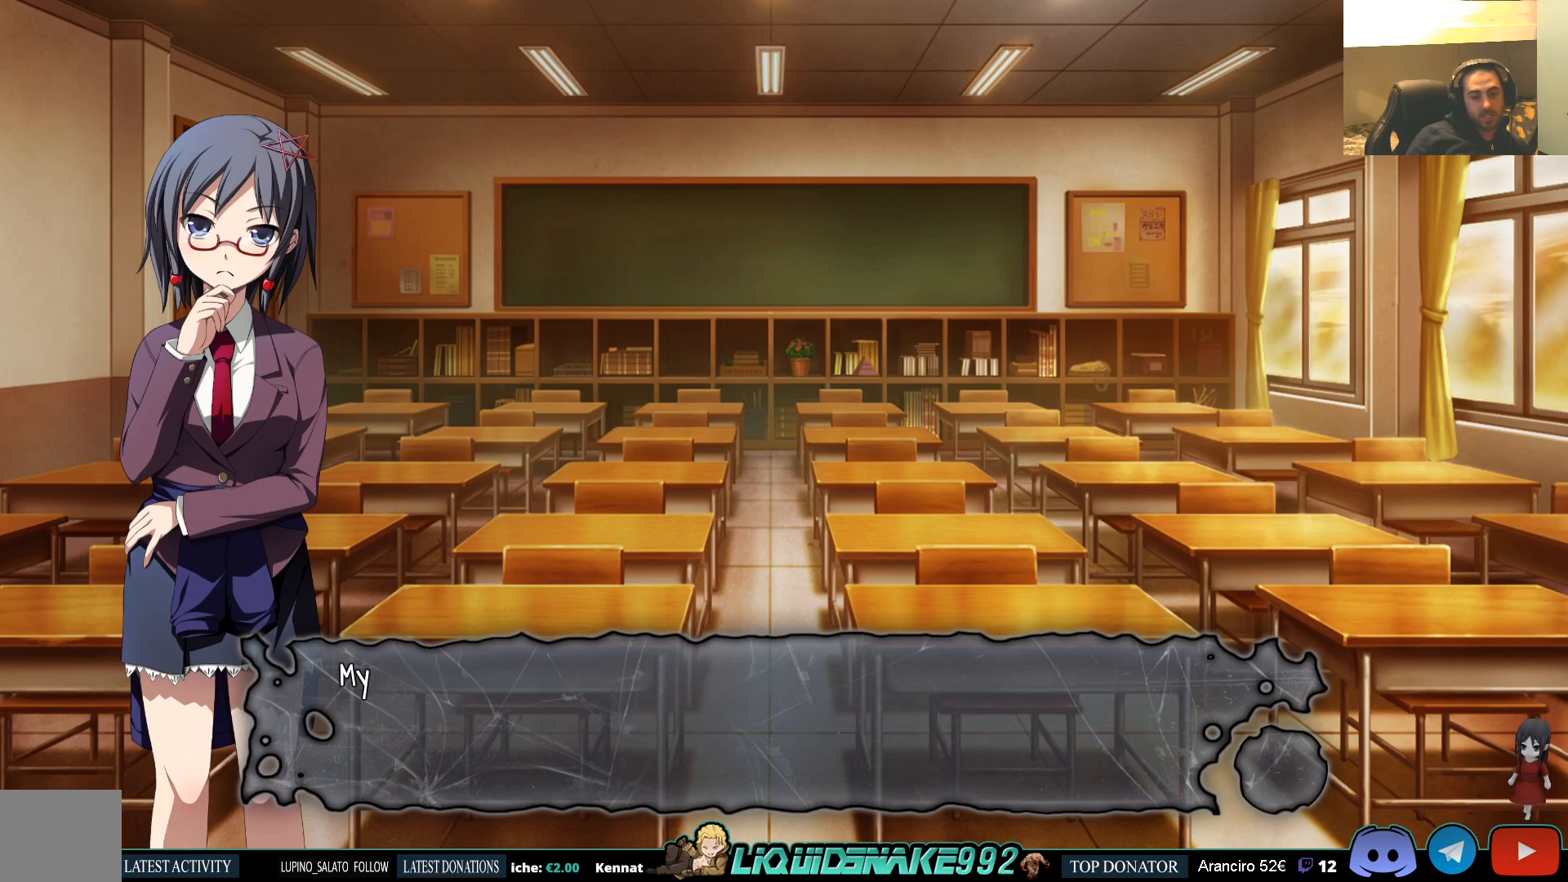
{"buttons": [], "left_stick": "center", "right_stick": "center", "events": [[367, "CROSS", "down"], [483, "CROSS", "up"]]}